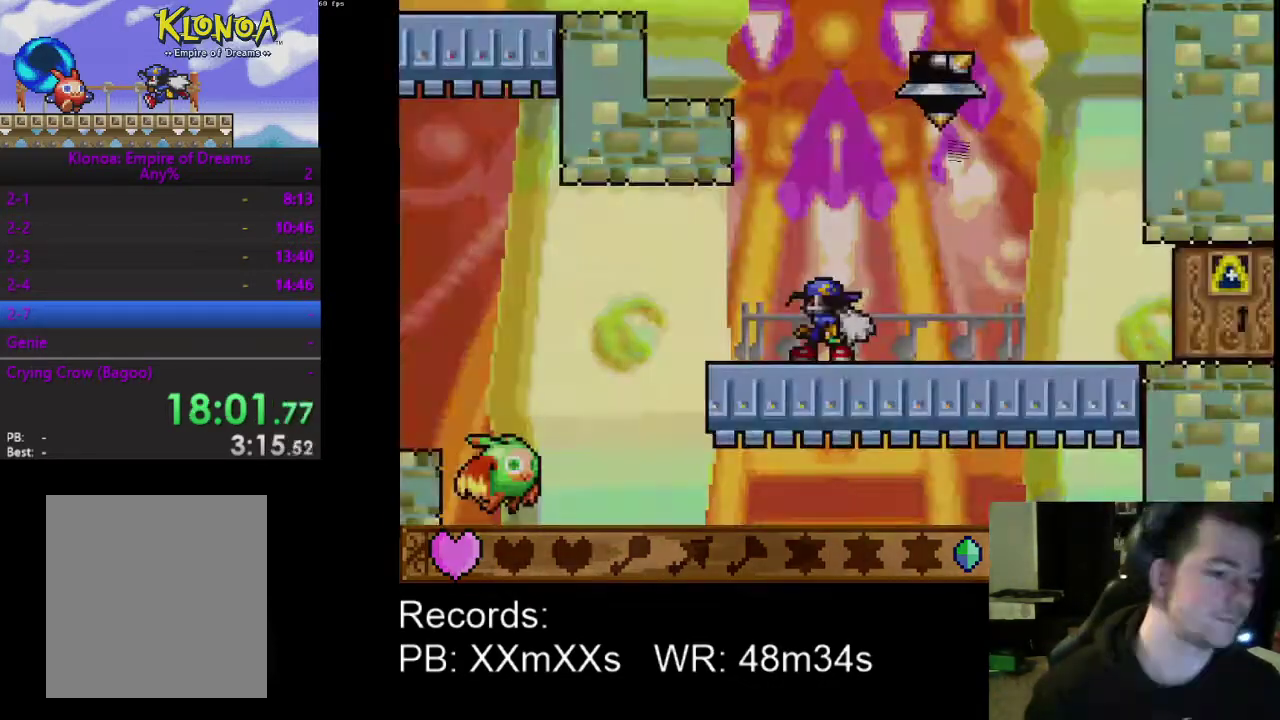
Gameplay with a controller (Xbox layout); each line is a JSON object with the inputs held at the frame after it. "events" lists button and stick changes between this image and that frame as [ms after this image, input, new state], when the widget could be followed in between. Not read: L3 R3 right_stick.
{"buttons": ["DPAD_RIGHT"], "left_stick": "center", "events": []}
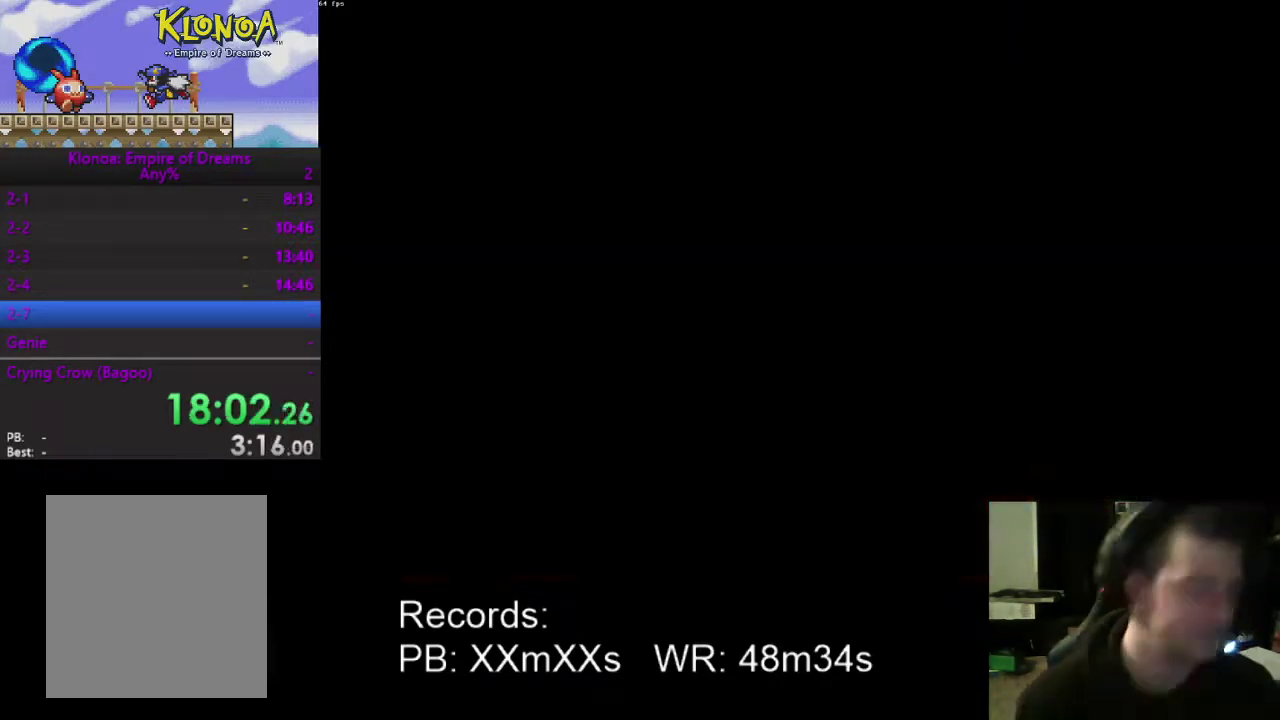
{"buttons": ["DPAD_RIGHT"], "left_stick": "center", "events": []}
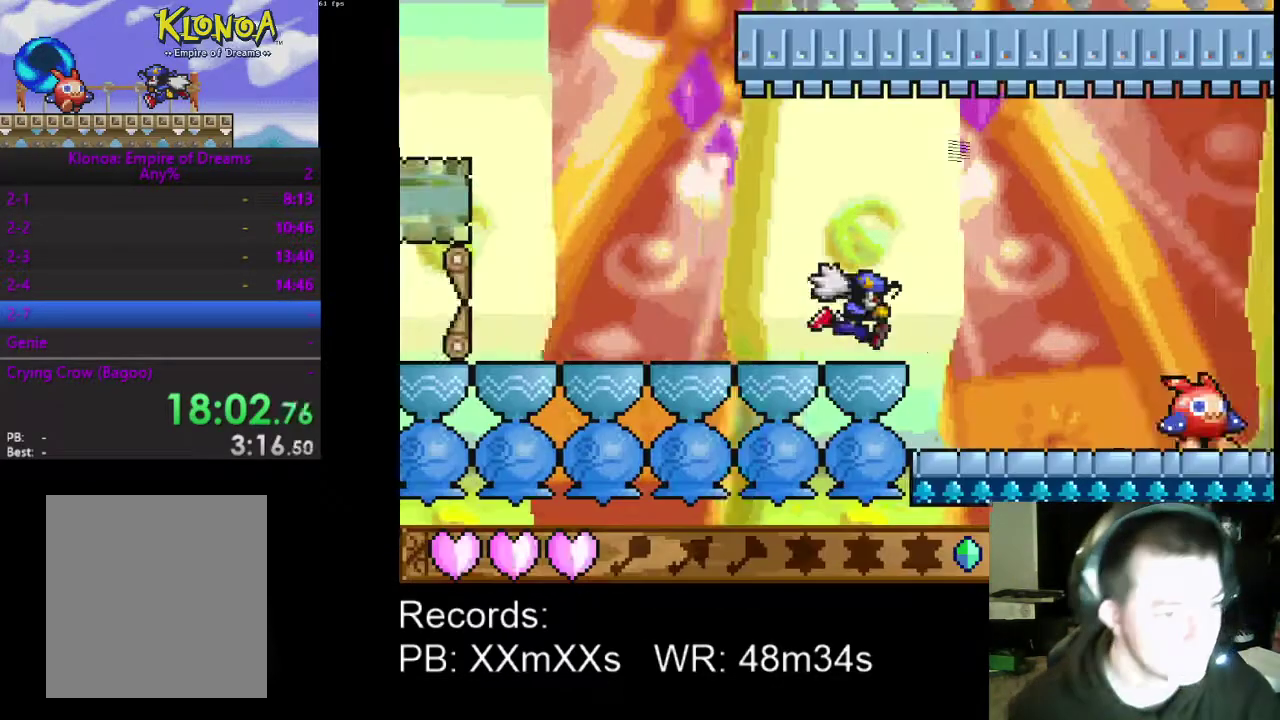
{"buttons": ["DPAD_RIGHT"], "left_stick": "center", "events": []}
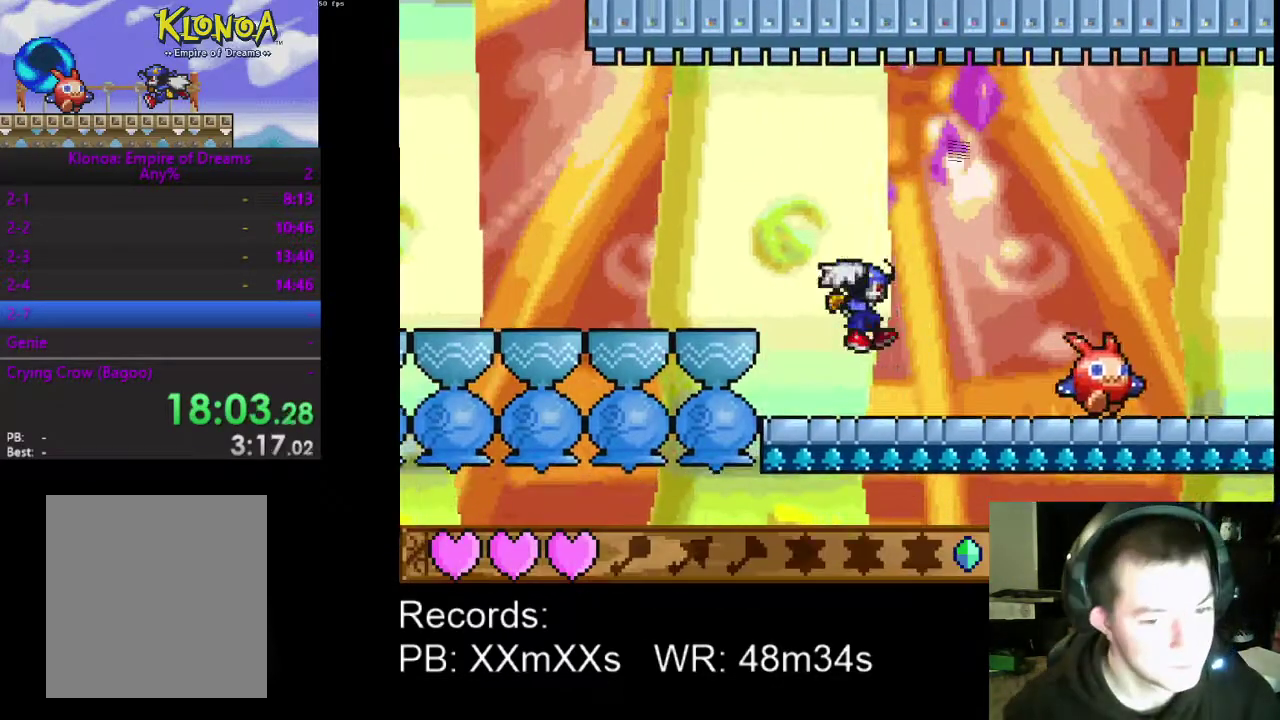
{"buttons": ["DPAD_RIGHT"], "left_stick": "center", "events": []}
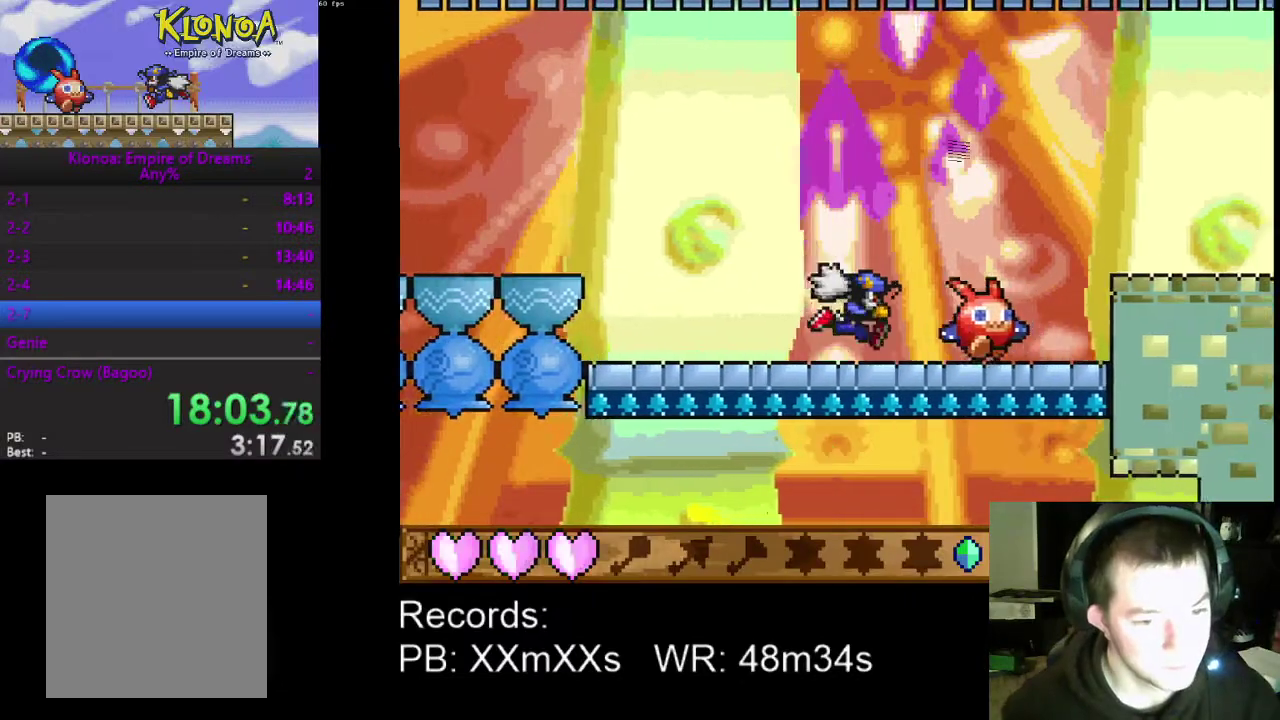
{"buttons": ["DPAD_UP", "DPAD_LEFT"], "left_stick": "center", "events": [[100, "DPAD_RIGHT", "up"], [100, "R1", "down"], [167, "DPAD_LEFT", "down"], [200, "R1", "up"], [300, "DPAD_UP", "down"]]}
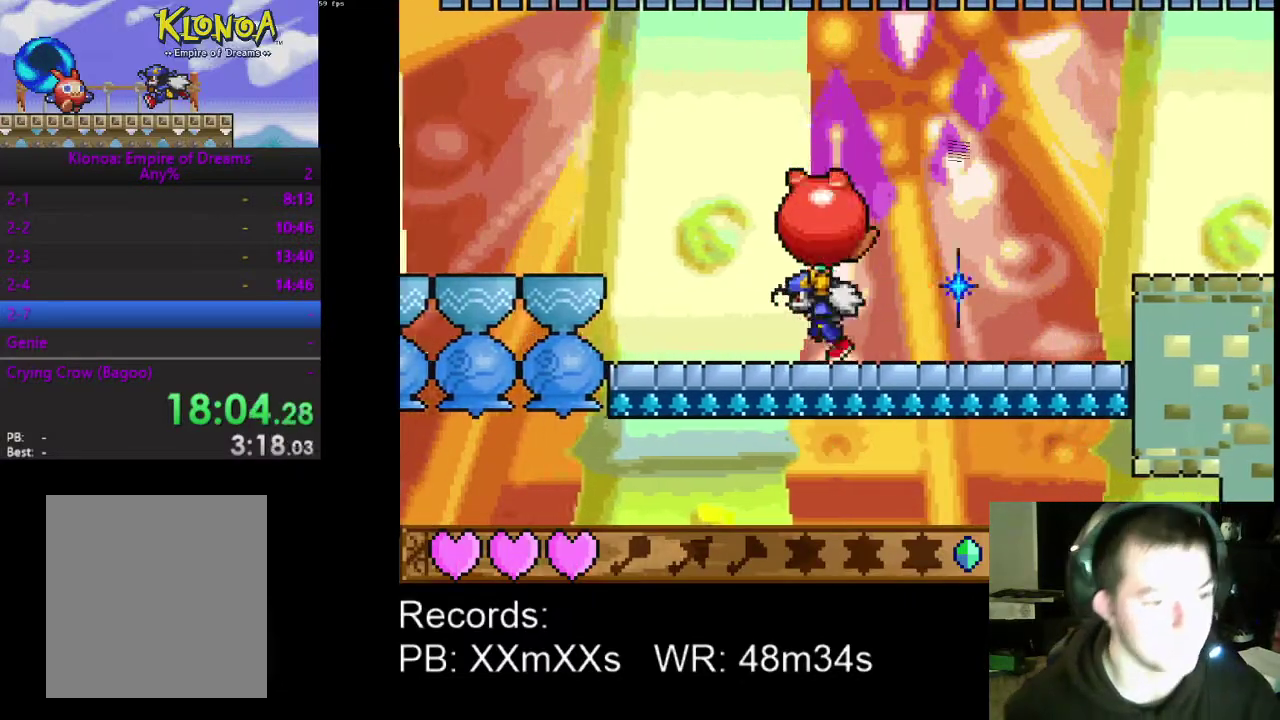
{"buttons": ["DPAD_LEFT"], "left_stick": "center", "events": [[133, "A", "down"], [267, "A", "up"], [367, "DPAD_UP", "up"]]}
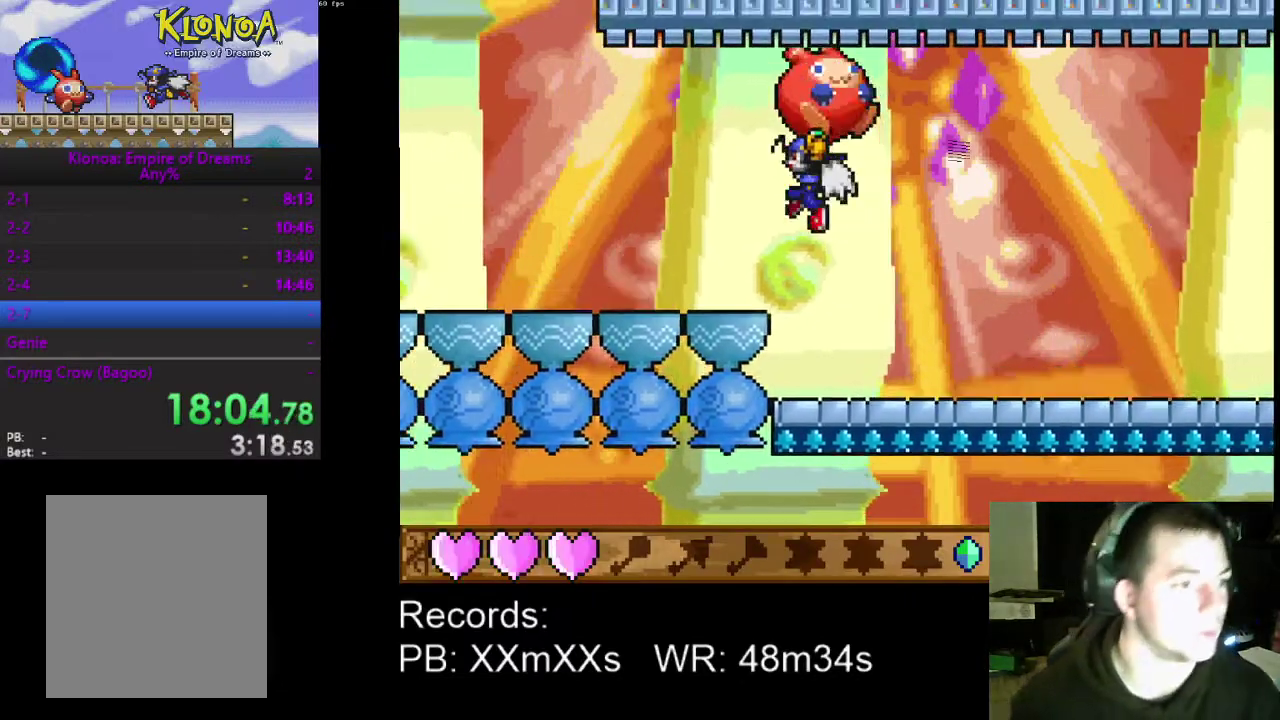
{"buttons": ["DPAD_LEFT"], "left_stick": "center", "events": []}
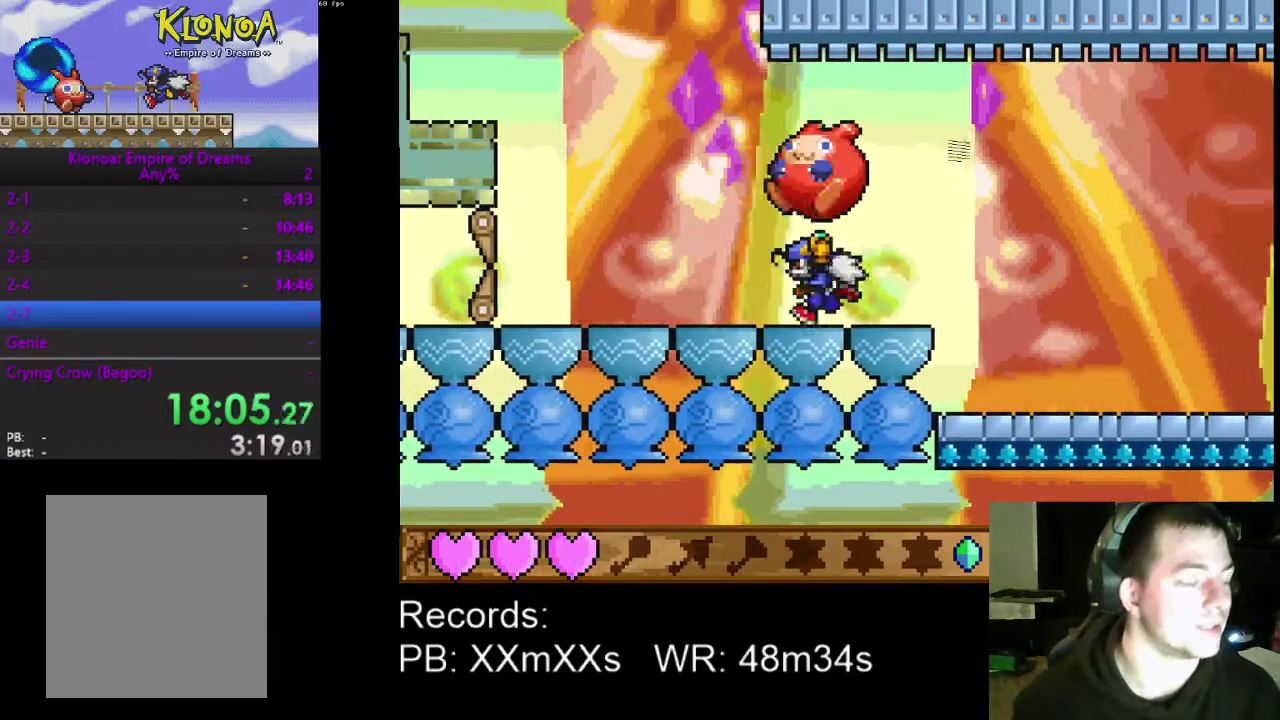
{"buttons": ["A", "DPAD_LEFT"], "left_stick": "center", "events": [[167, "A", "down"], [300, "A", "up"], [400, "A", "down"]]}
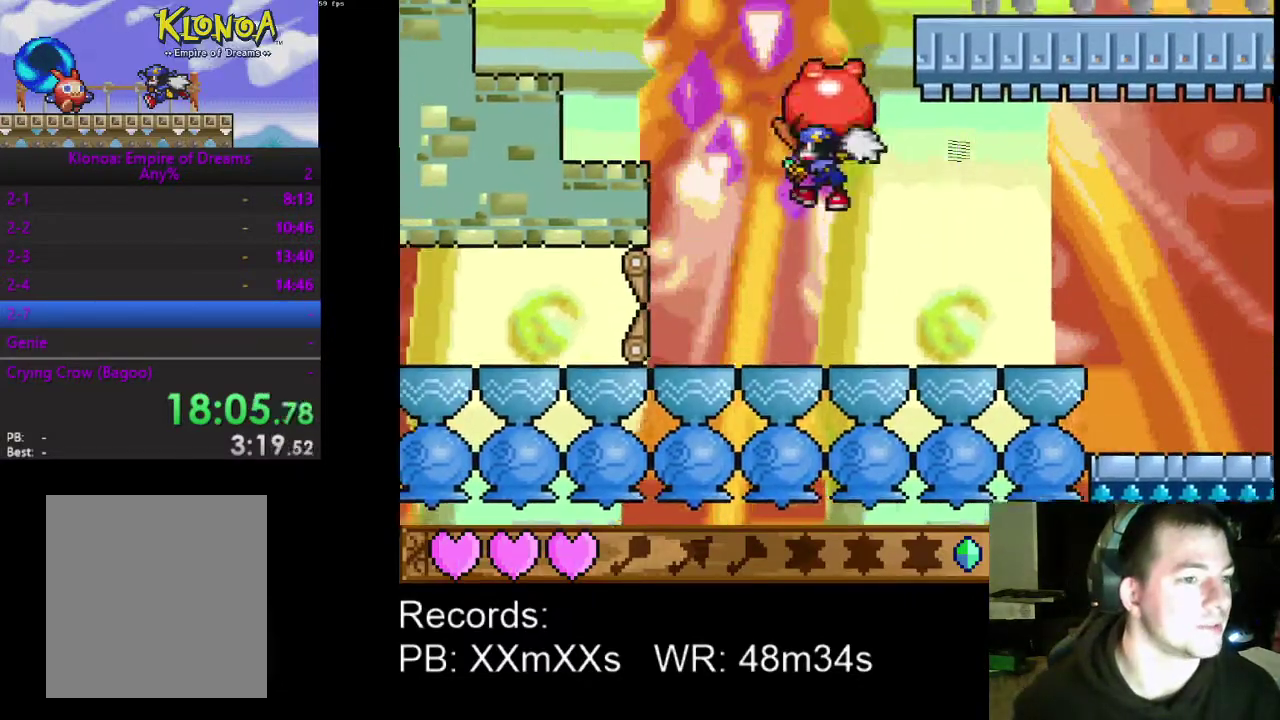
{"buttons": ["DPAD_LEFT"], "left_stick": "center", "events": [[33, "A", "up"]]}
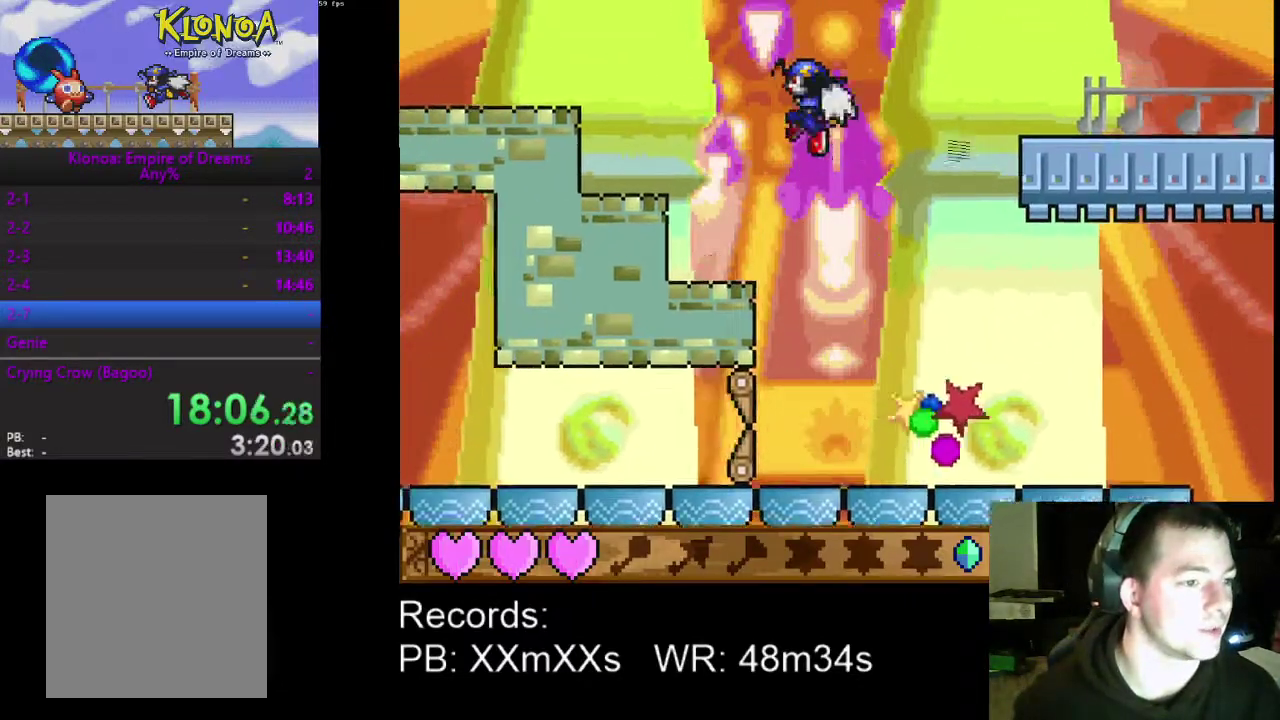
{"buttons": ["A", "DPAD_RIGHT"], "left_stick": "center", "events": [[167, "DPAD_LEFT", "up"], [333, "DPAD_RIGHT", "down"], [500, "A", "down"]]}
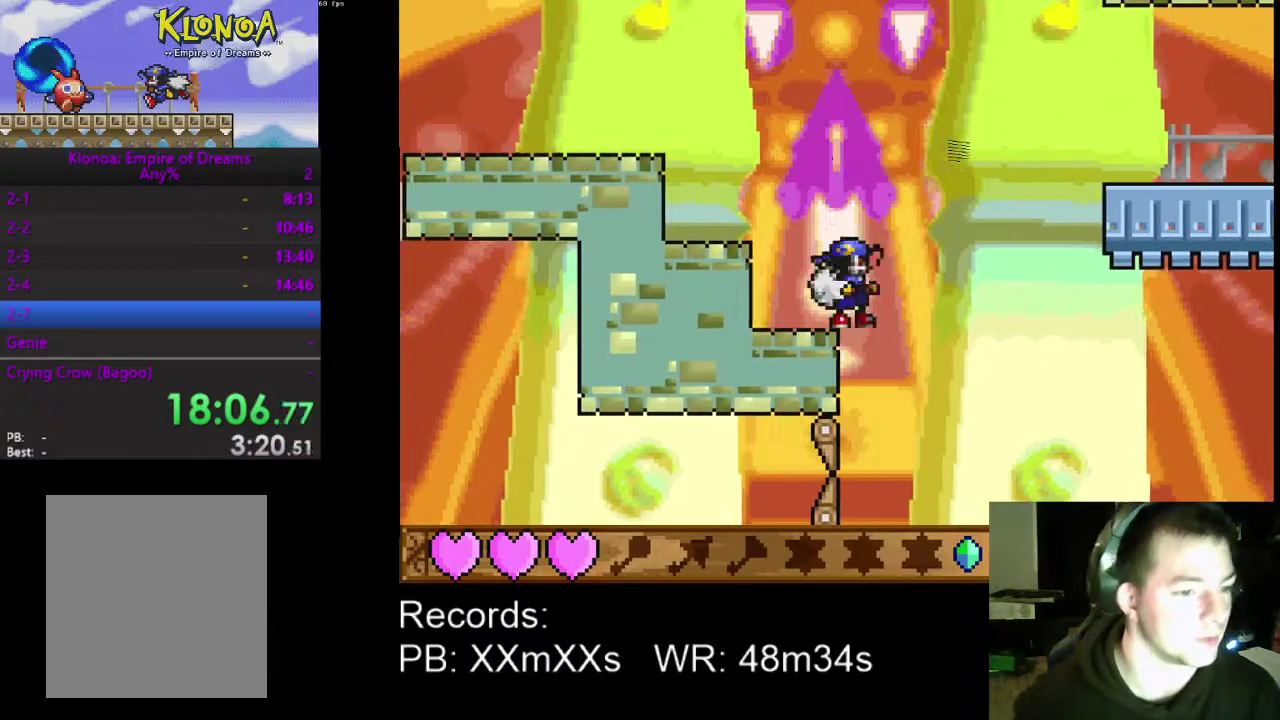
{"buttons": ["A", "DPAD_UP", "DPAD_RIGHT"], "left_stick": "center", "events": [[367, "DPAD_UP", "down"]]}
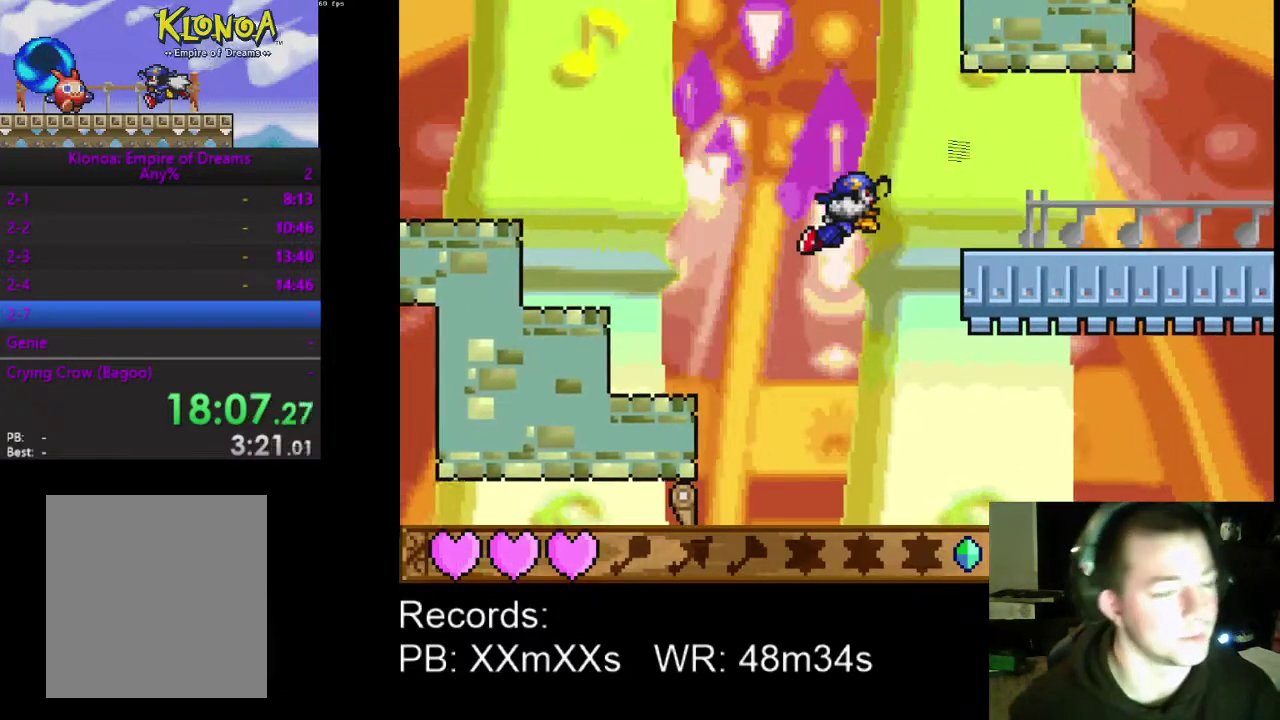
{"buttons": ["A", "DPAD_UP", "DPAD_RIGHT"], "left_stick": "center", "events": []}
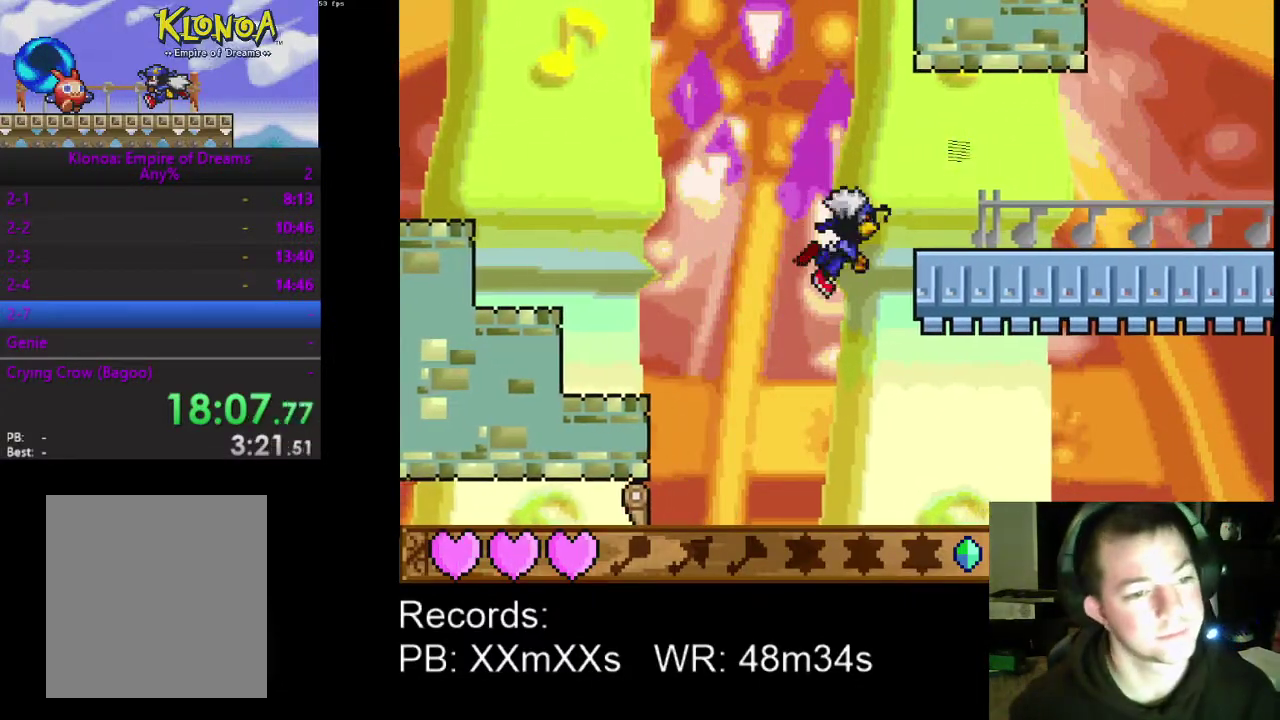
{"buttons": ["A", "DPAD_UP", "DPAD_RIGHT"], "left_stick": "center", "events": []}
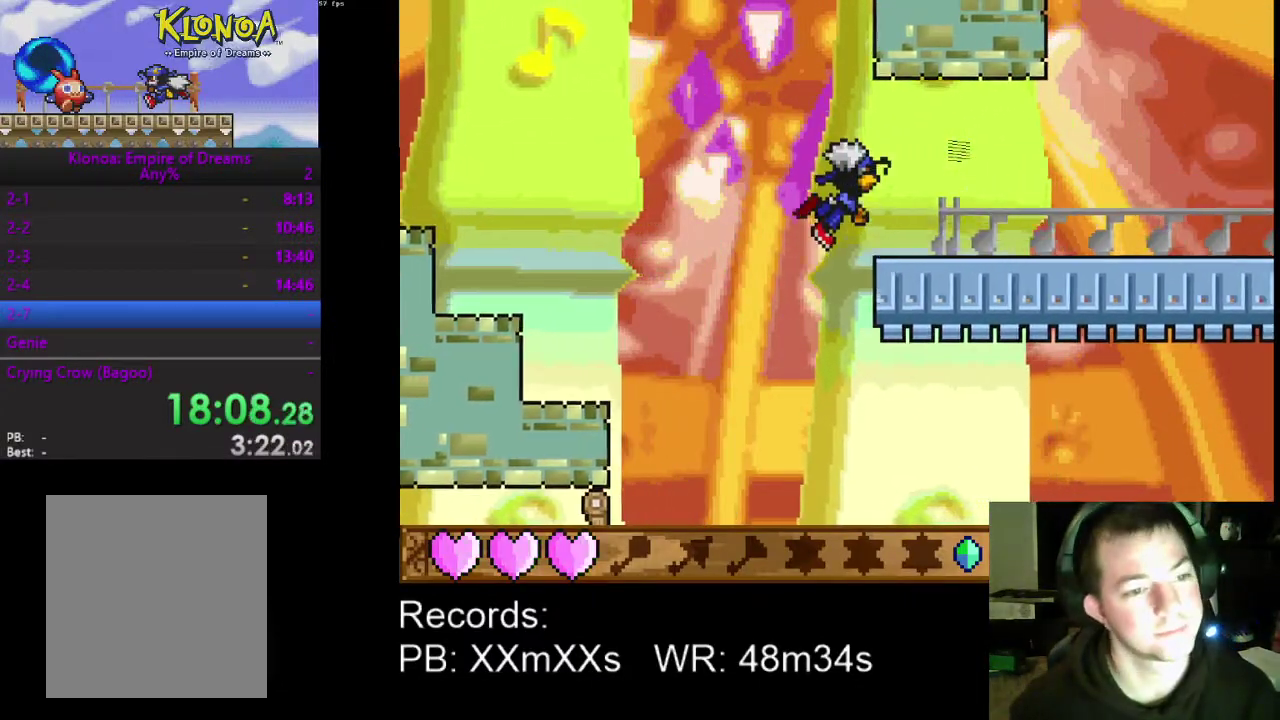
{"buttons": ["DPAD_RIGHT"], "left_stick": "center", "events": [[33, "DPAD_UP", "up"], [67, "A", "up"]]}
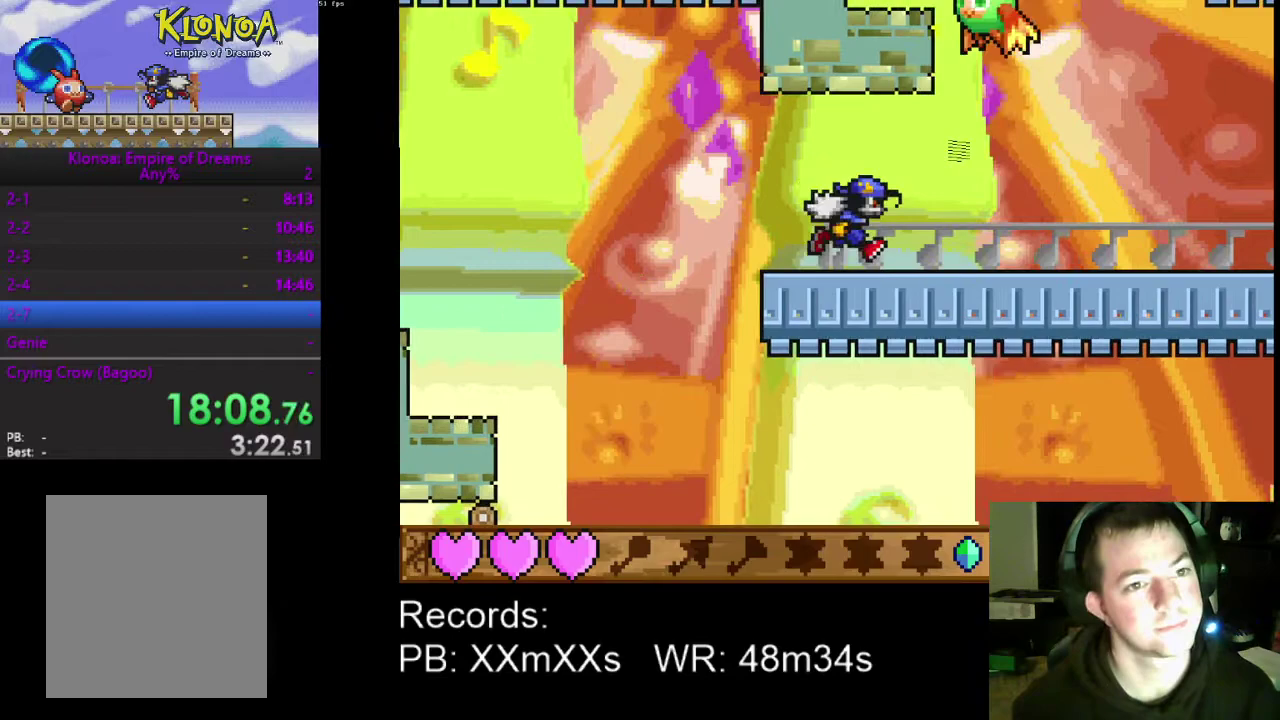
{"buttons": ["DPAD_RIGHT"], "left_stick": "center", "events": [[67, "DPAD_UP", "down"], [133, "DPAD_UP", "up"]]}
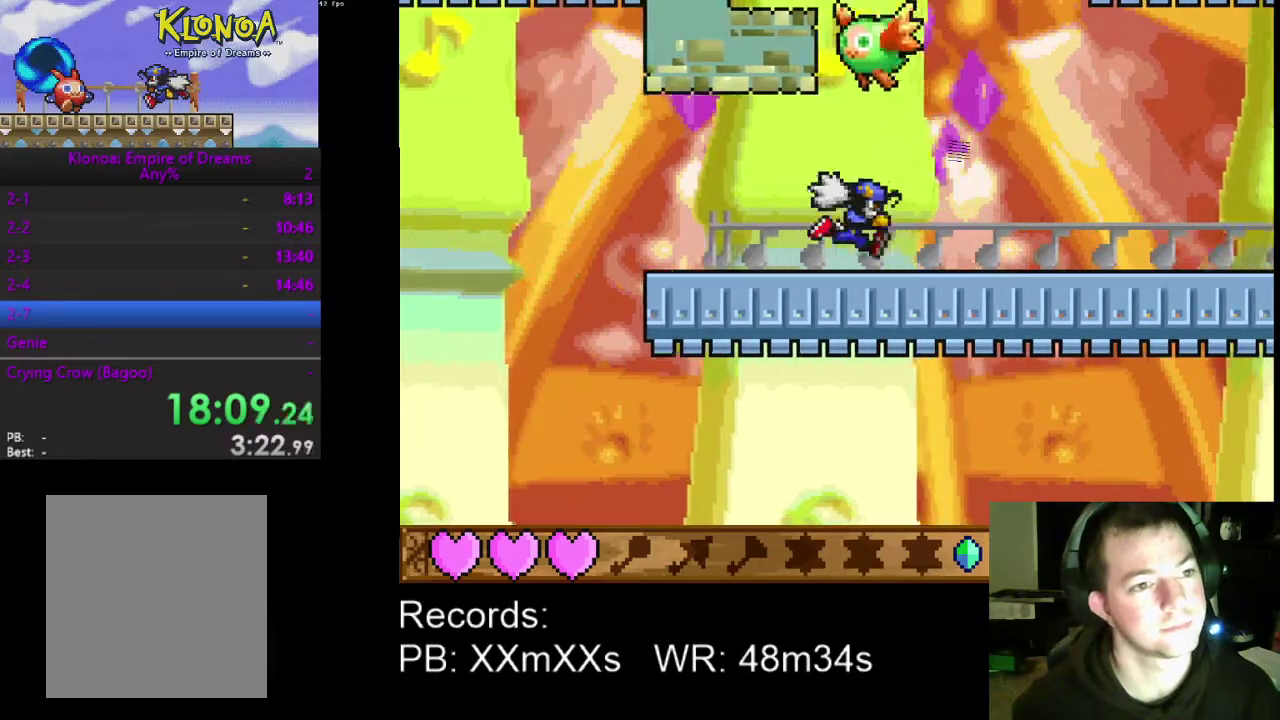
{"buttons": ["R1", "DPAD_RIGHT"], "left_stick": "center", "events": [[233, "A", "down"], [233, "DPAD_UP", "down"], [300, "DPAD_LEFT", "down"], [300, "DPAD_RIGHT", "up"], [333, "DPAD_UP", "up"], [400, "A", "up"], [433, "DPAD_LEFT", "up"], [433, "R1", "down"], [500, "DPAD_RIGHT", "down"]]}
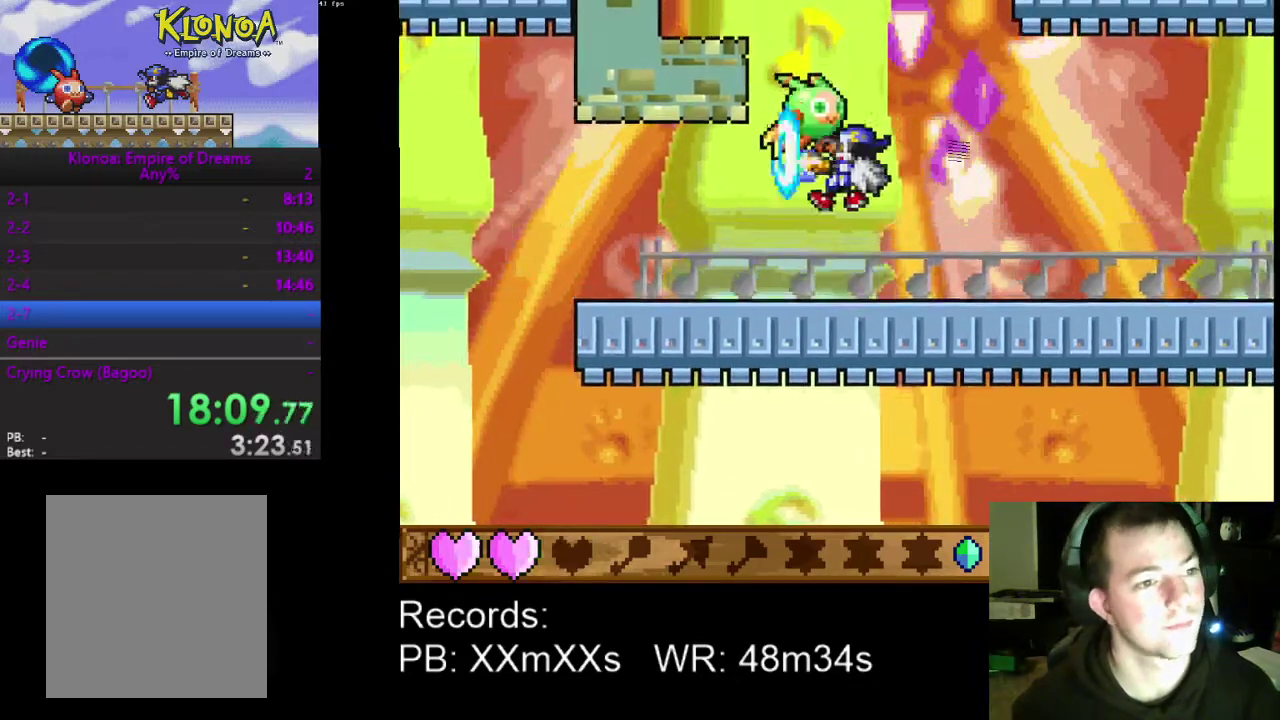
{"buttons": ["DPAD_LEFT"], "left_stick": "center", "events": [[33, "R1", "up"], [367, "DPAD_RIGHT", "up"], [467, "DPAD_LEFT", "down"]]}
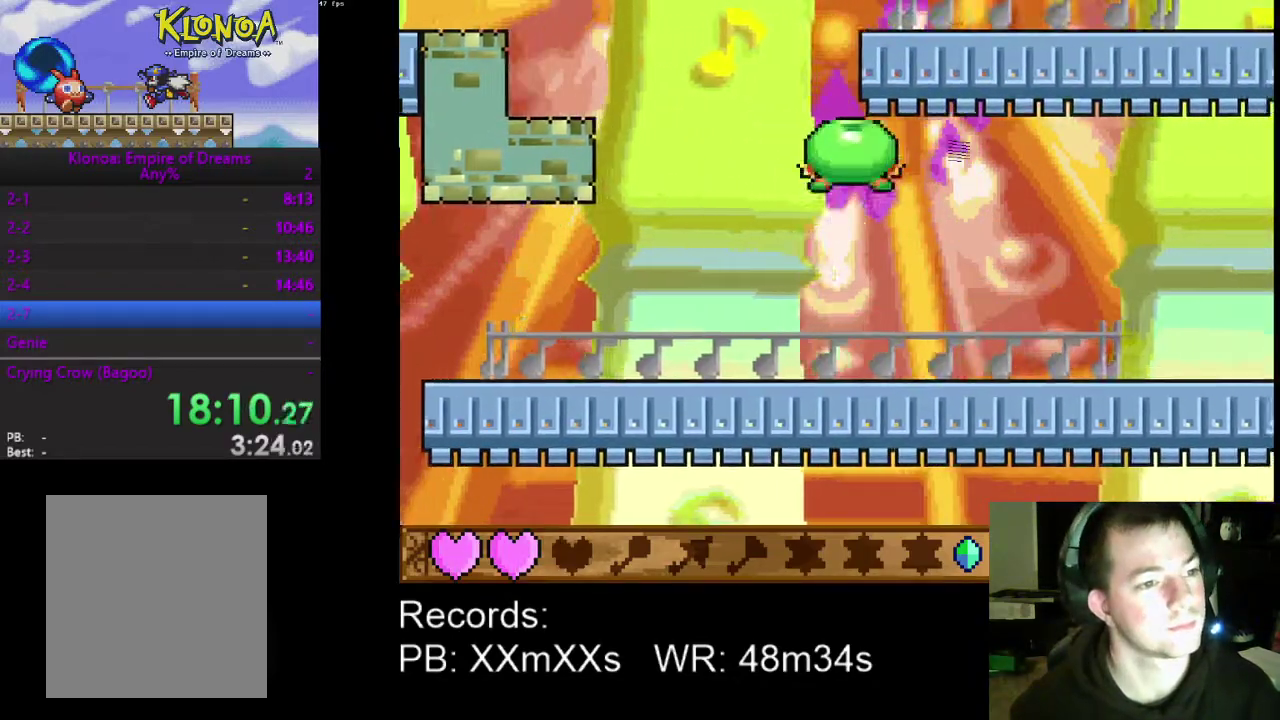
{"buttons": ["A"], "left_stick": "center", "events": [[300, "DPAD_LEFT", "up"], [333, "A", "down"]]}
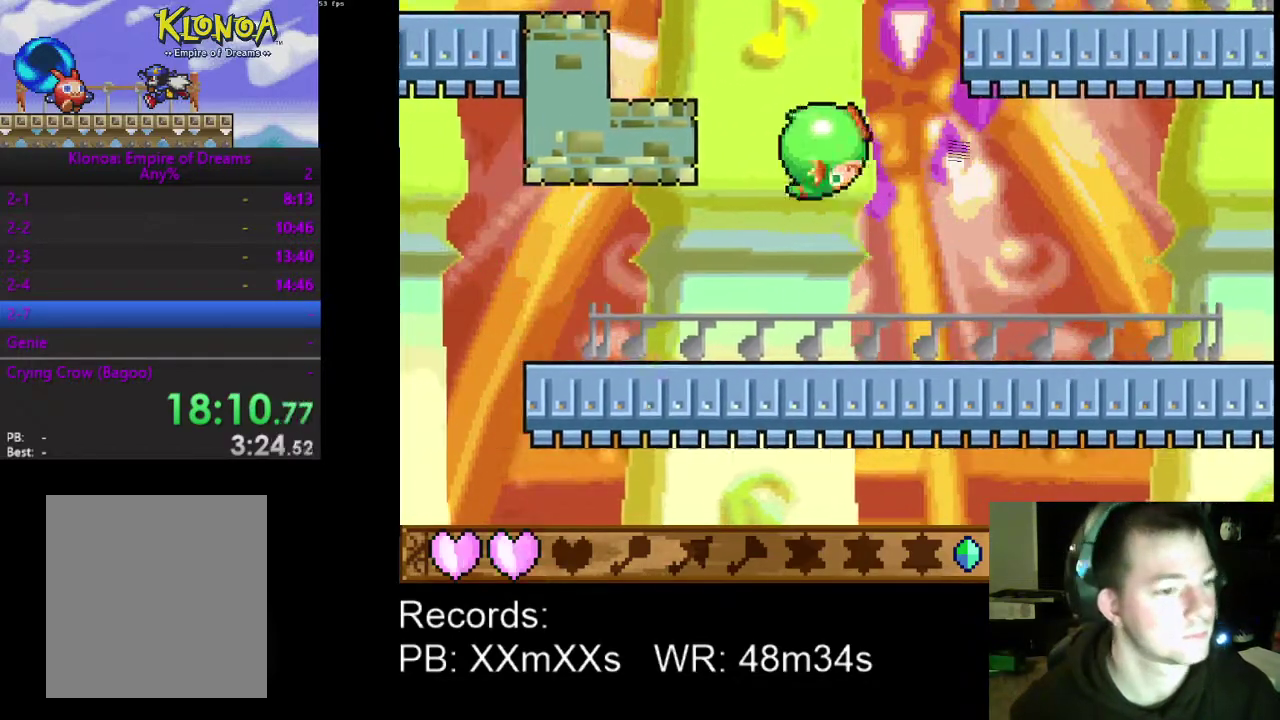
{"buttons": ["DPAD_RIGHT"], "left_stick": "center", "events": [[33, "A", "up"], [200, "A", "down"], [400, "DPAD_RIGHT", "down"], [467, "A", "up"]]}
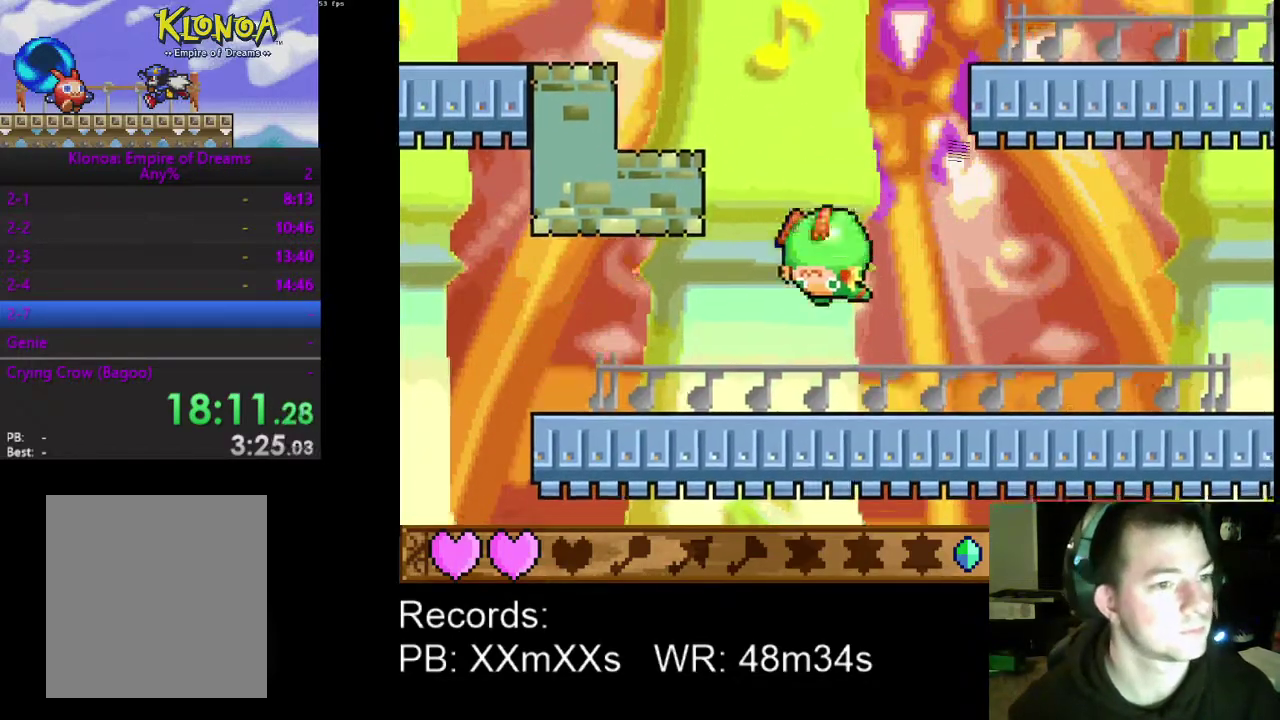
{"buttons": [], "left_stick": "center", "events": [[200, "DPAD_LEFT", "down"], [200, "DPAD_RIGHT", "up"], [300, "DPAD_LEFT", "up"]]}
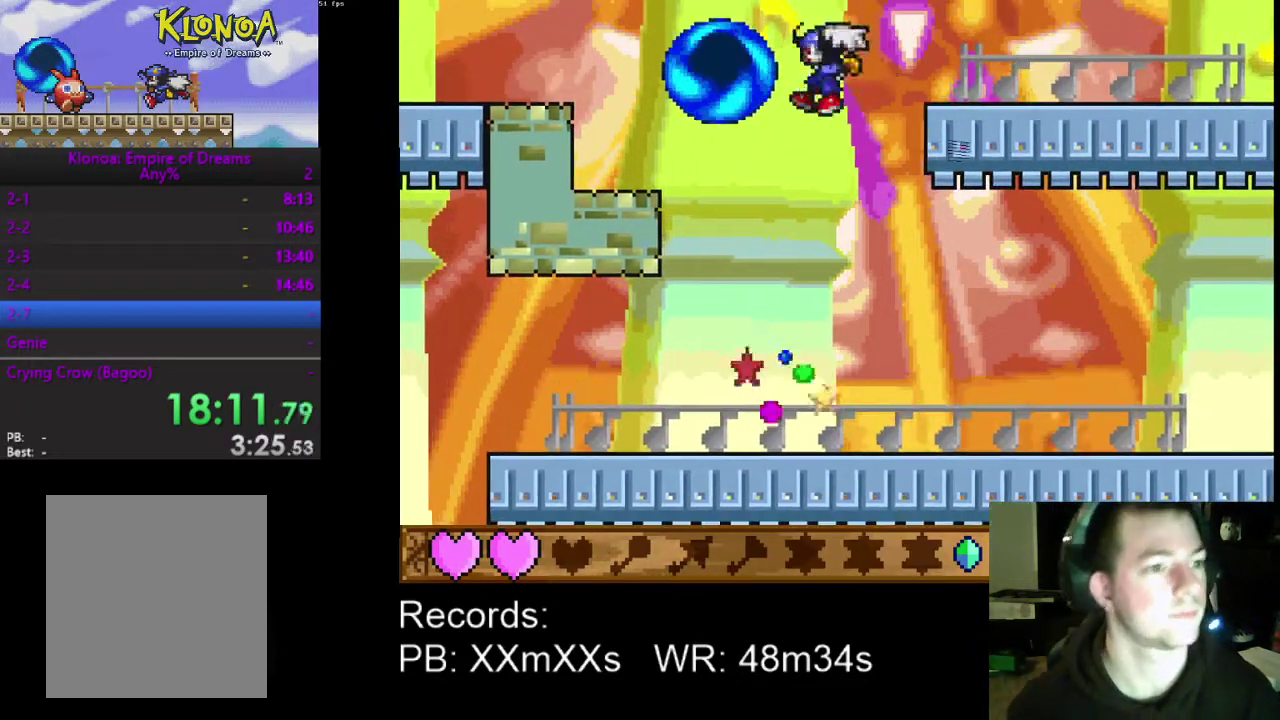
{"buttons": ["R1"], "left_stick": "center", "events": [[33, "R1", "down"], [133, "R1", "up"], [200, "A", "down"], [467, "A", "up"], [500, "R1", "down"]]}
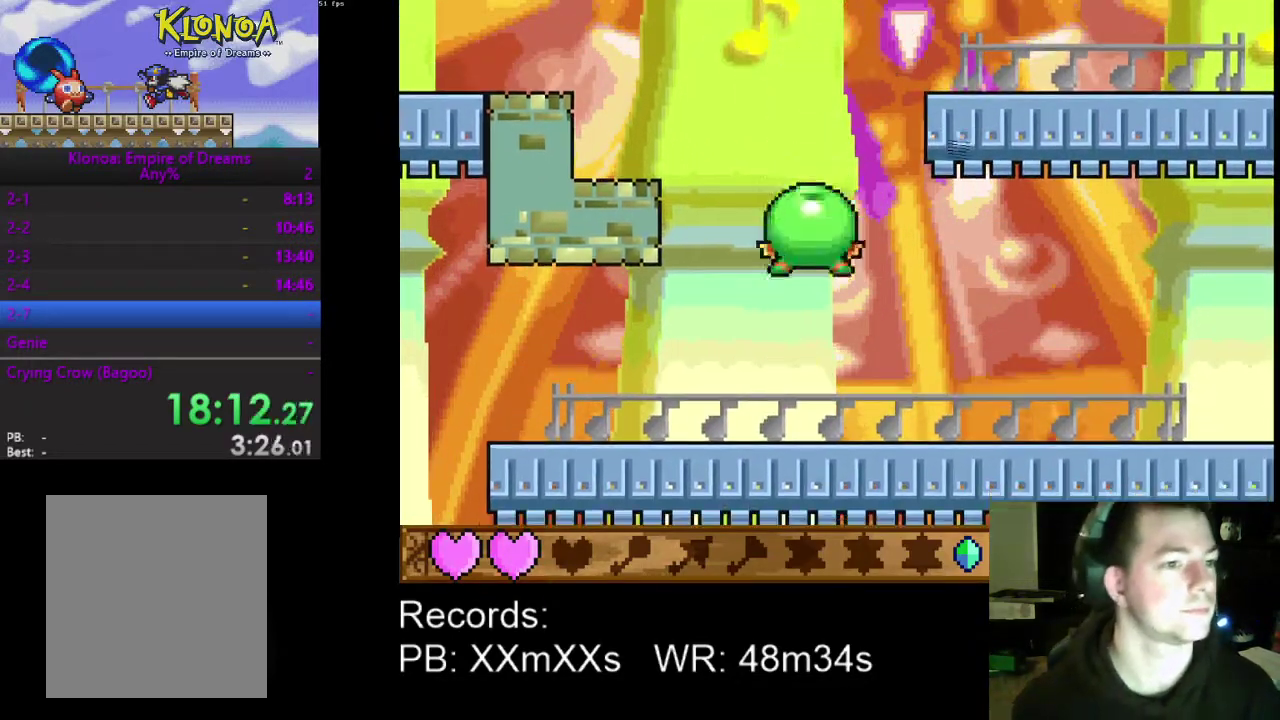
{"buttons": ["DPAD_RIGHT"], "left_stick": "center", "events": [[100, "DPAD_RIGHT", "down"], [167, "R1", "up"]]}
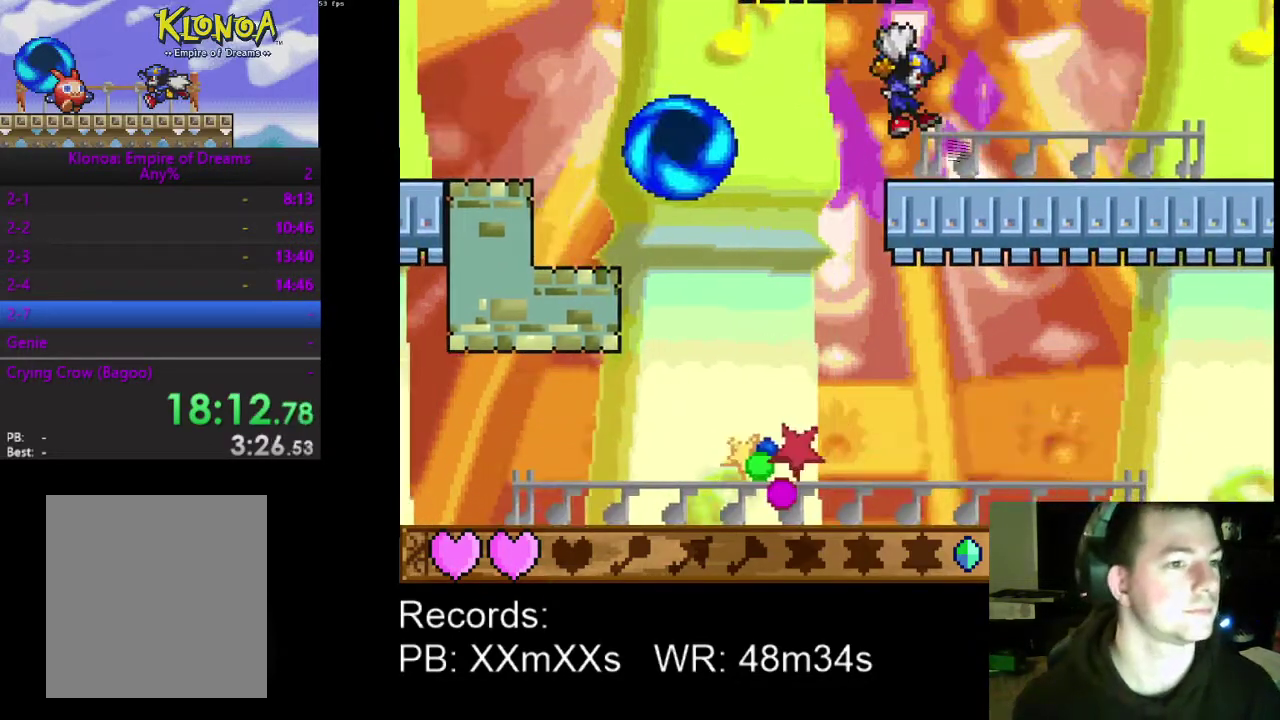
{"buttons": [], "left_stick": "center", "events": [[67, "DPAD_RIGHT", "up"], [100, "DPAD_LEFT", "down"], [467, "DPAD_LEFT", "up"]]}
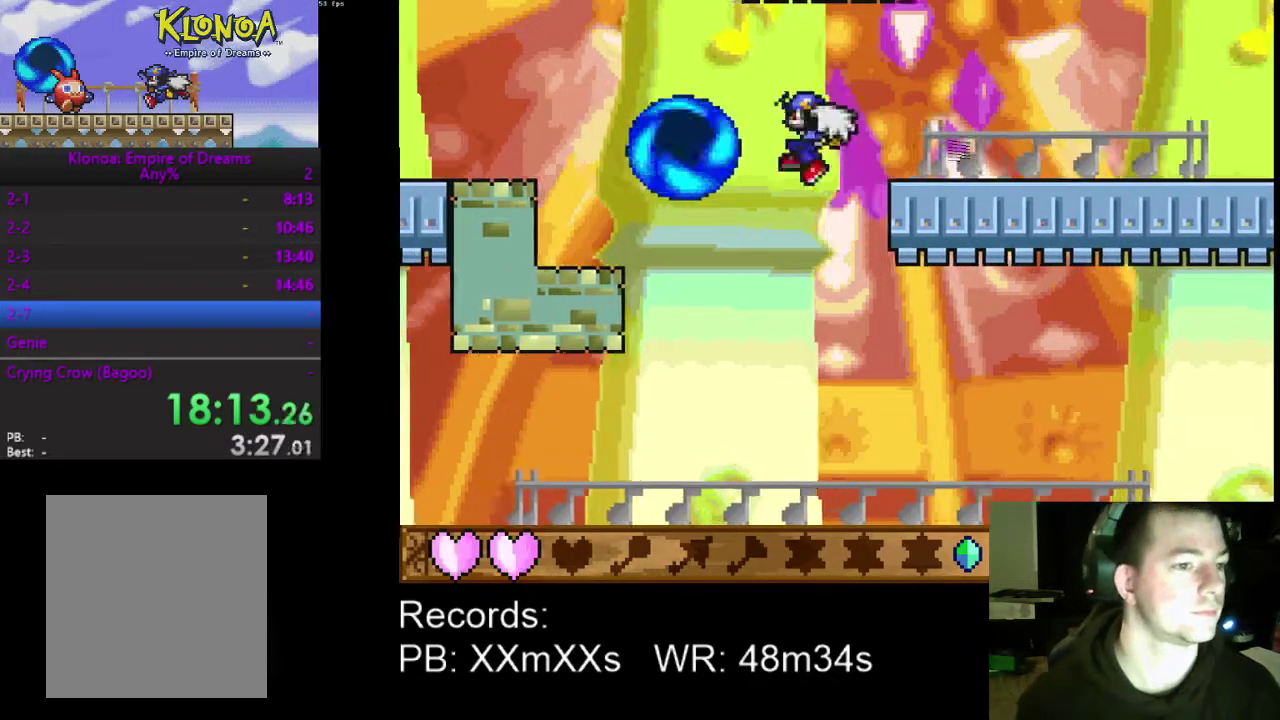
{"buttons": ["A"], "left_stick": "center", "events": [[33, "R1", "down"], [133, "R1", "up"], [200, "A", "down"]]}
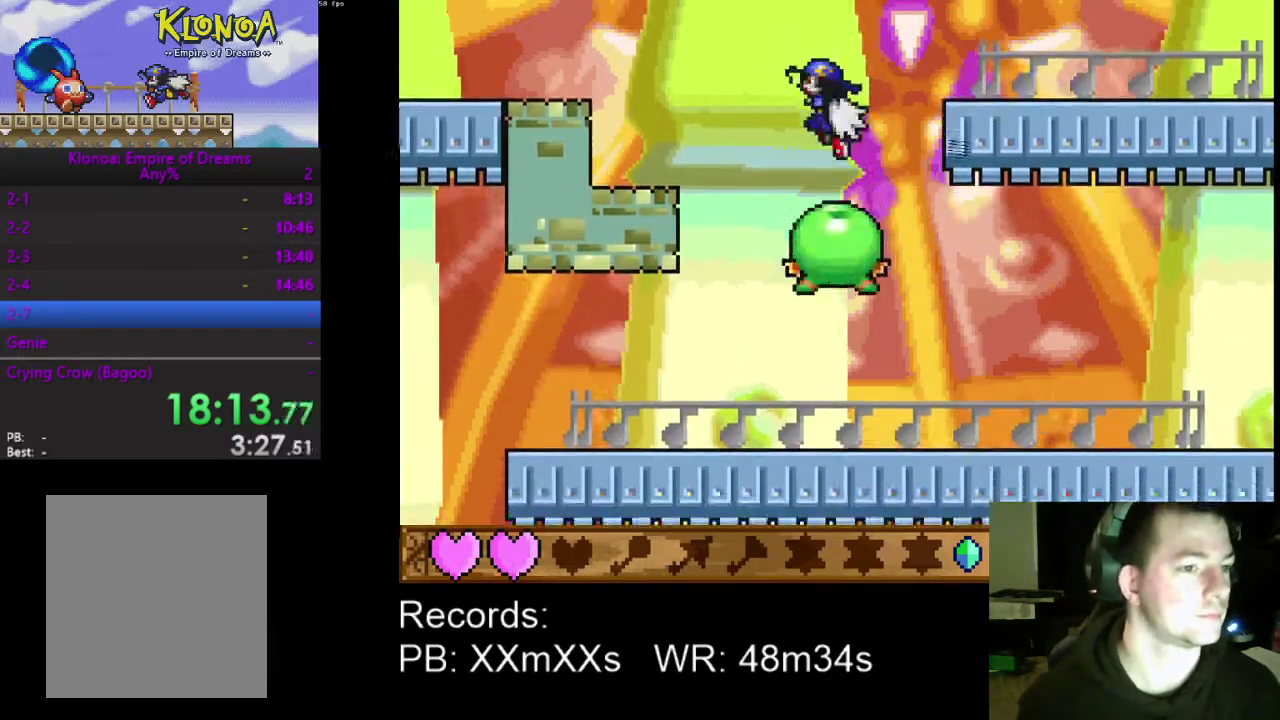
{"buttons": ["DPAD_RIGHT"], "left_stick": "center", "events": [[33, "A", "up"], [67, "R1", "down"], [100, "DPAD_RIGHT", "down"], [200, "R1", "up"]]}
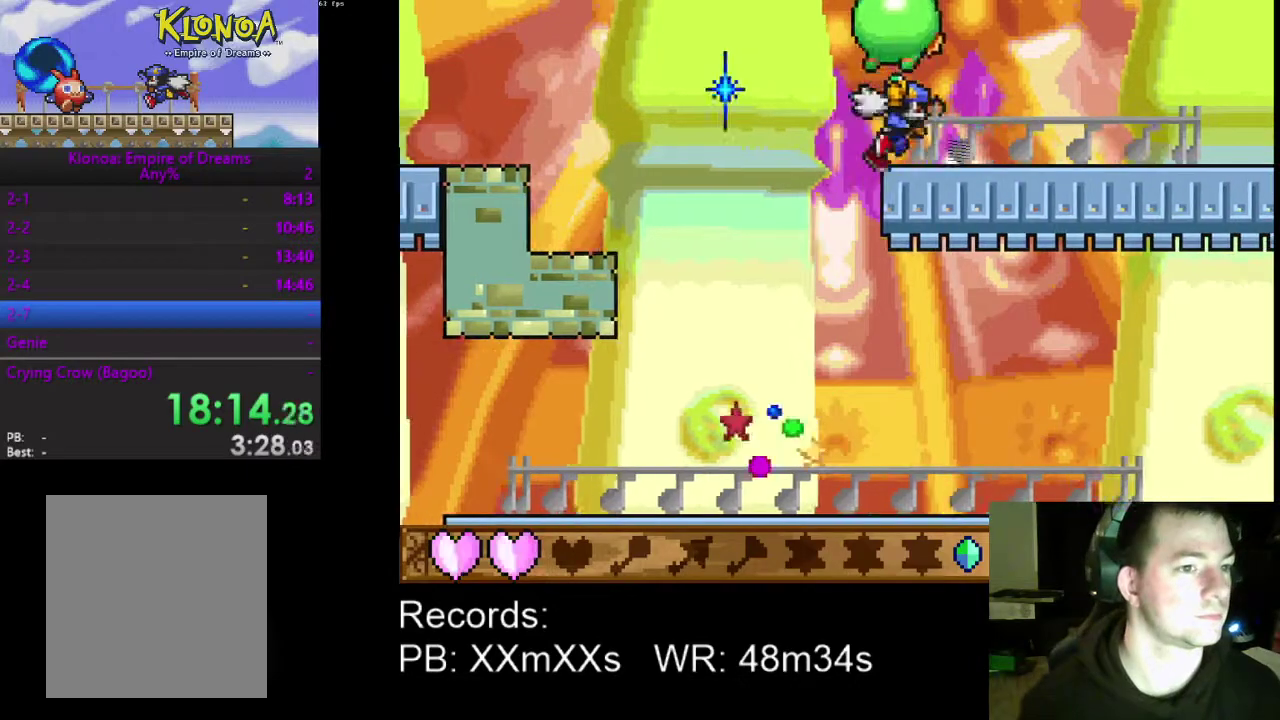
{"buttons": ["DPAD_RIGHT"], "left_stick": "center", "events": []}
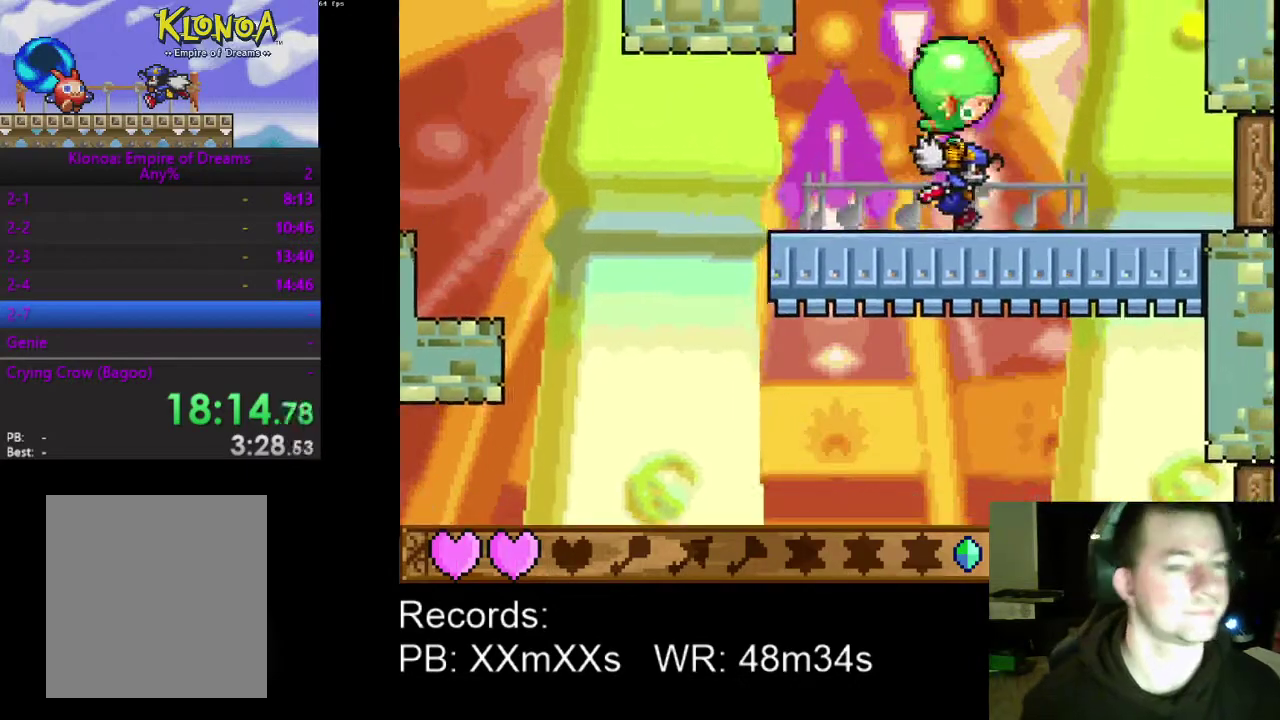
{"buttons": ["A"], "left_stick": "center", "events": [[467, "DPAD_RIGHT", "up"], [500, "A", "down"]]}
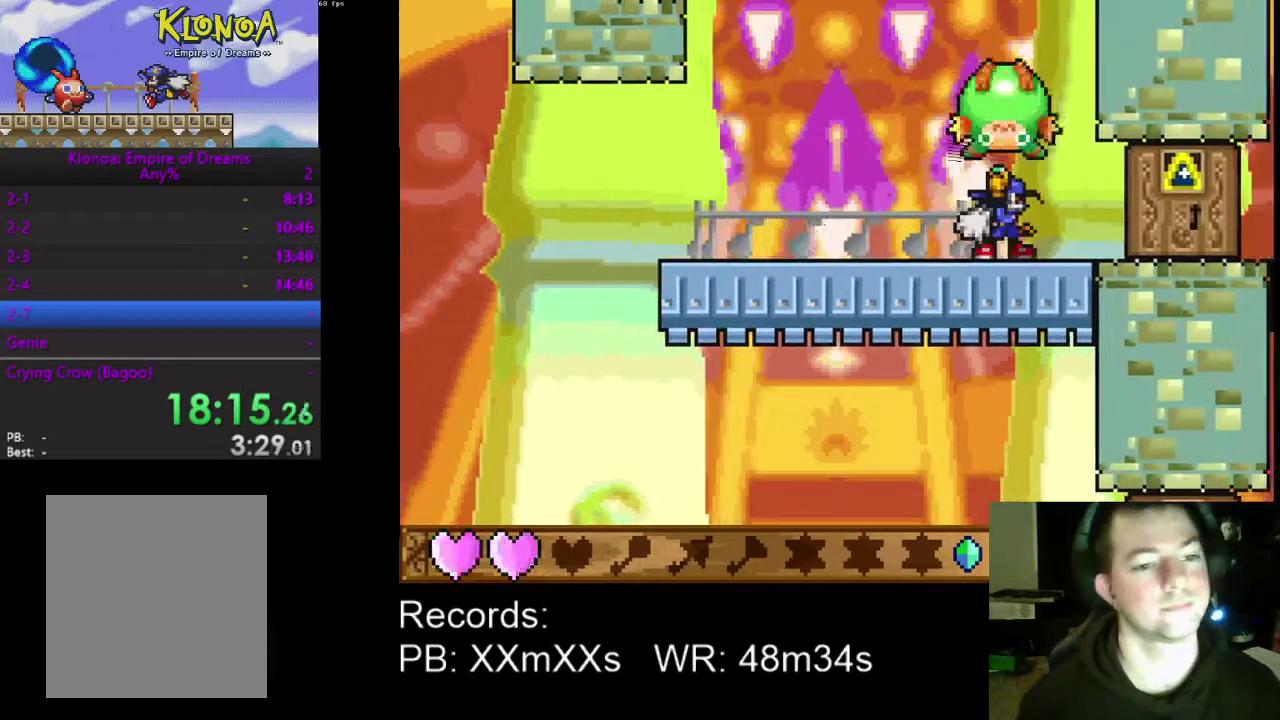
{"buttons": [], "left_stick": "center", "events": [[133, "A", "up"], [167, "DPAD_LEFT", "down"], [233, "DPAD_LEFT", "up"]]}
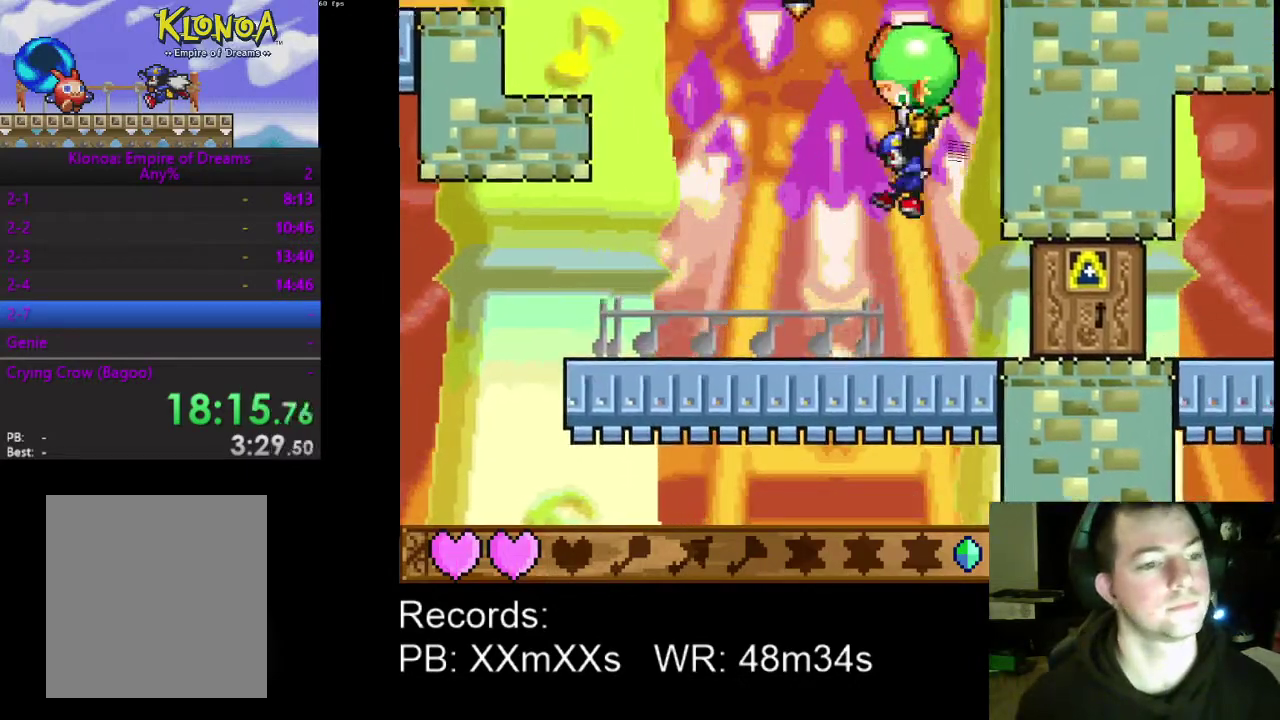
{"buttons": [], "left_stick": "center", "events": []}
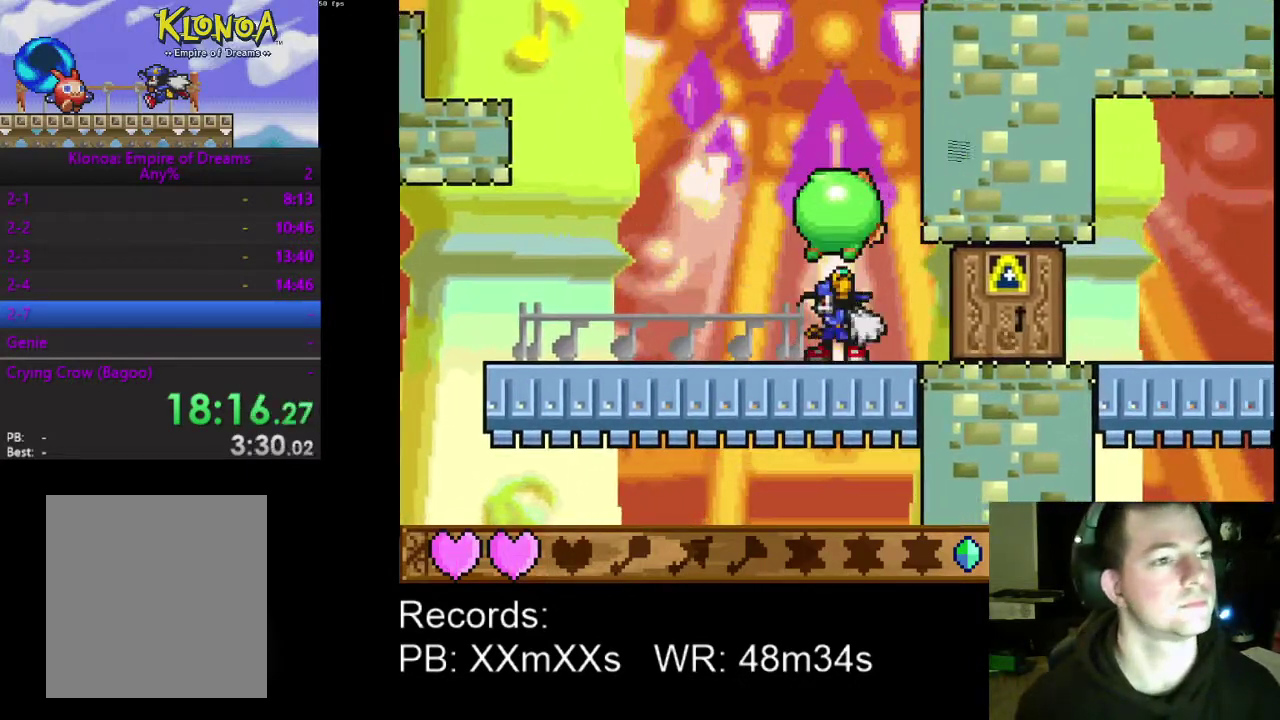
{"buttons": [], "left_stick": "center", "events": [[267, "A", "down"], [433, "A", "up"]]}